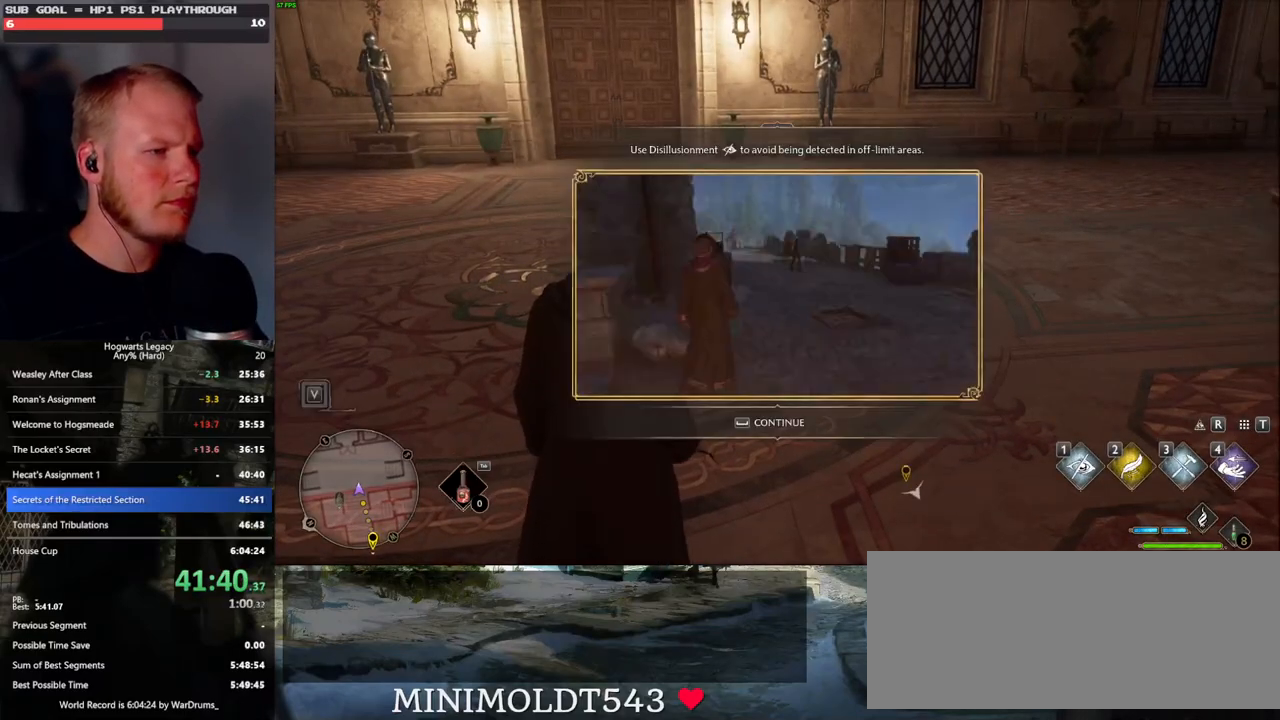
Gameplay with keyboard and mouse; each line is a JSON object with the keys and mouse buttons held at the frame after it. "events" lists presses ("down") and releases ("up") of ".", "/", "0", "1", "2", "3", "4", "5", "6", "7", "8", "9", "a", "alt_l", "alt_r", "b", "backslash", "backspace", "c", "caps_lock", "comma", "ctrl_l", "ctrl_r", "d", "e", "equals", "escape", "f", "f1", "f10", "f11", "f12", "f2", "f3", "f4", "f5", "f6", "f7", "f8", "f9", "g", "h", "i", "j", "k", "l", "lbracket", "m", "minus", "n", "o", "p", "q", "quote", "r", "rbracket", "return", "s", "semicolon", "shift_l", "shift_r", "space", "super", "t", "tab", "tilde", "u", "v", "w", "x", "y", "z", "mouse_left", "mouse_wheel", "mouse_right", "mouse_mb4" and "mouse_mb5" between this image and that frame as [ms after this image, input, new state], when the widget could be followed in between. "mouse_left", "mouse_wheel", "mouse_right", "mouse_mb4", "mouse_mb5" = the "left", "wheel", "right", "mb4", "mb5" buttons of the "mouse" list. No other keys are recorded. "wheel" means that the mouse wheel is clicked or scrolled. Mouse movement is not recorded.
{"keys": [], "mouse": [], "events": [[50, "space", "up"]]}
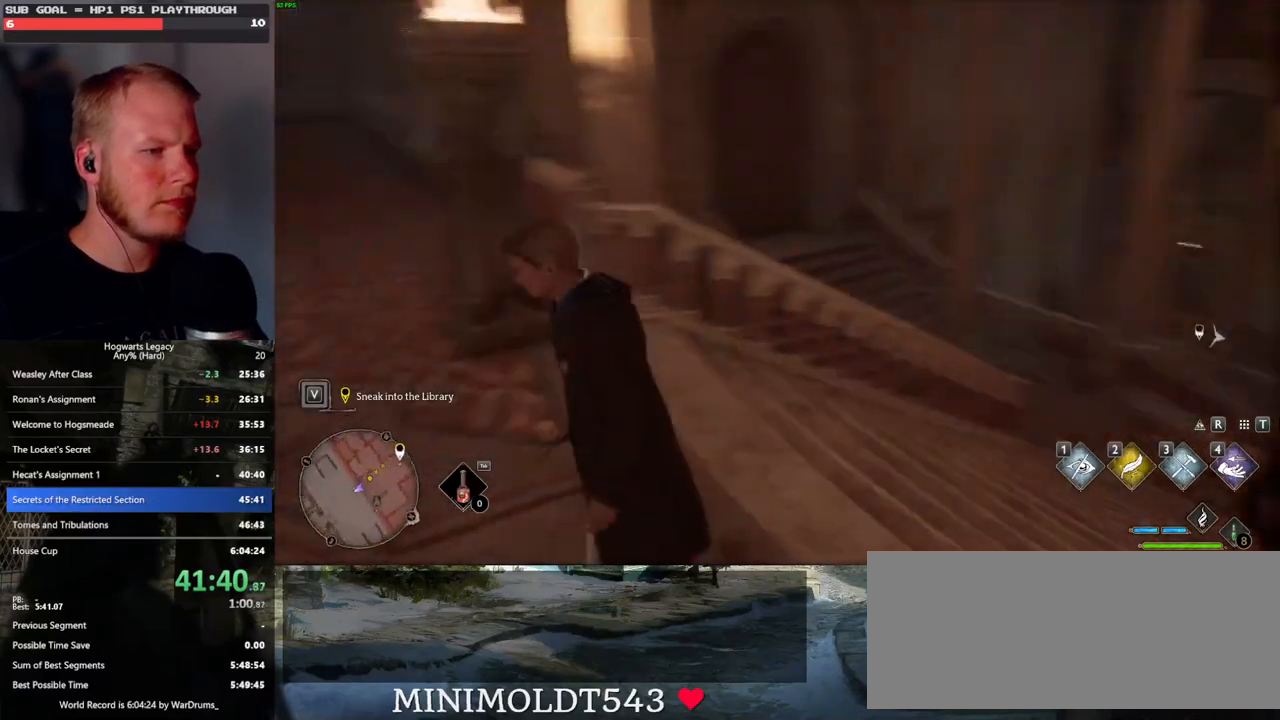
{"keys": ["w"], "mouse": ["mb5"], "events": [[133, "w", "down"], [233, "shift_l", "down"], [350, "shift_l", "up"], [400, "mouse_mb5", "down"]]}
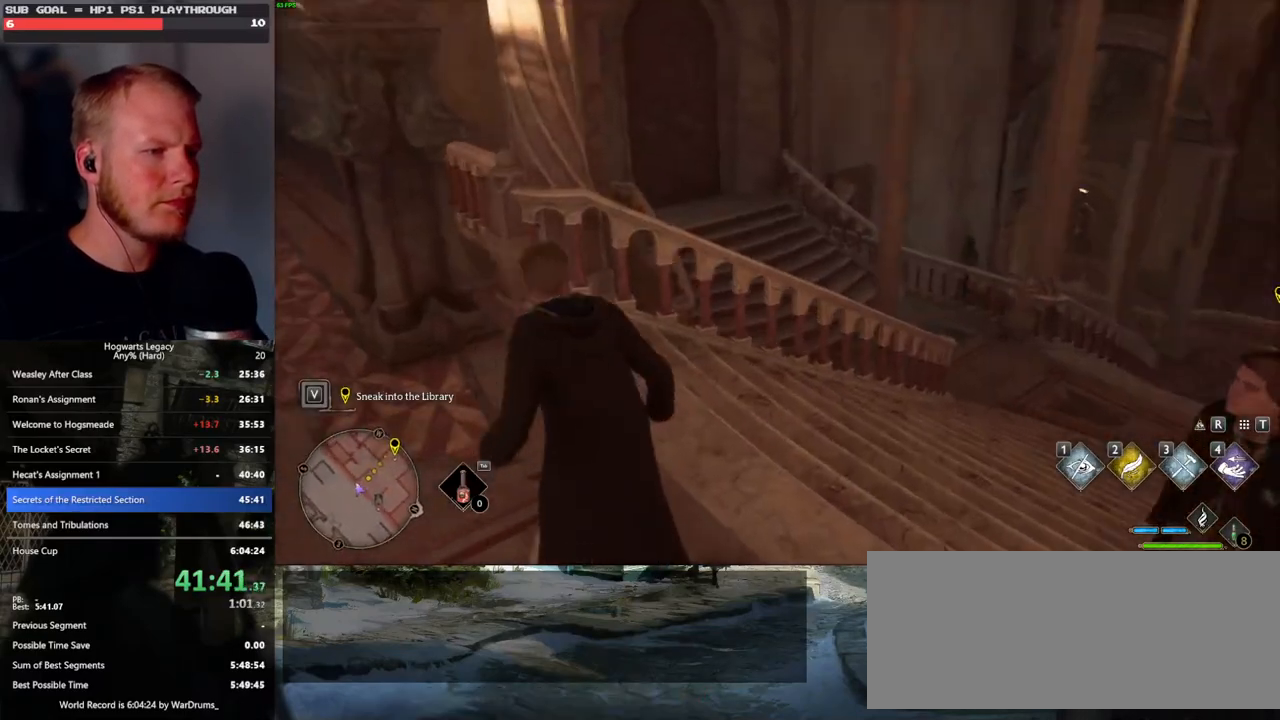
{"keys": ["w"], "mouse": [], "events": [[50, "mouse_mb5", "up"], [167, "d", "down"], [400, "d", "up"]]}
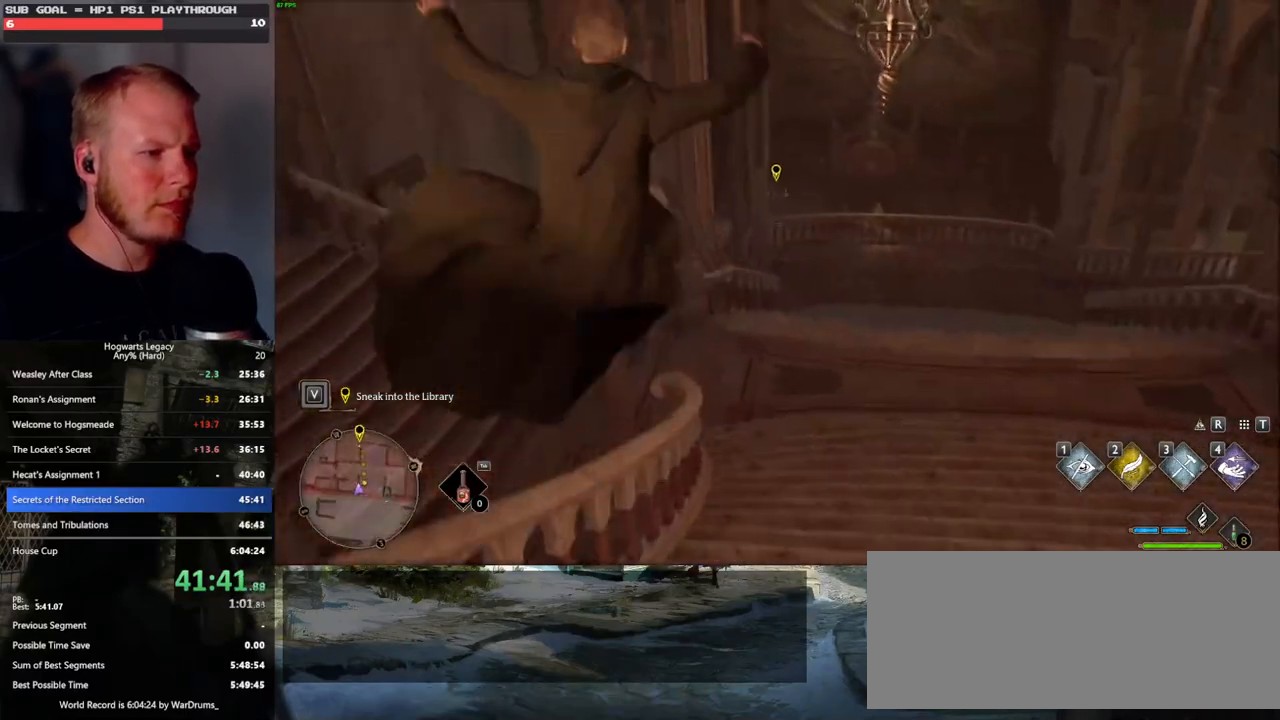
{"keys": ["w"], "mouse": ["mb5"], "events": [[17, "a", "down"], [167, "a", "up"], [500, "mouse_mb5", "down"]]}
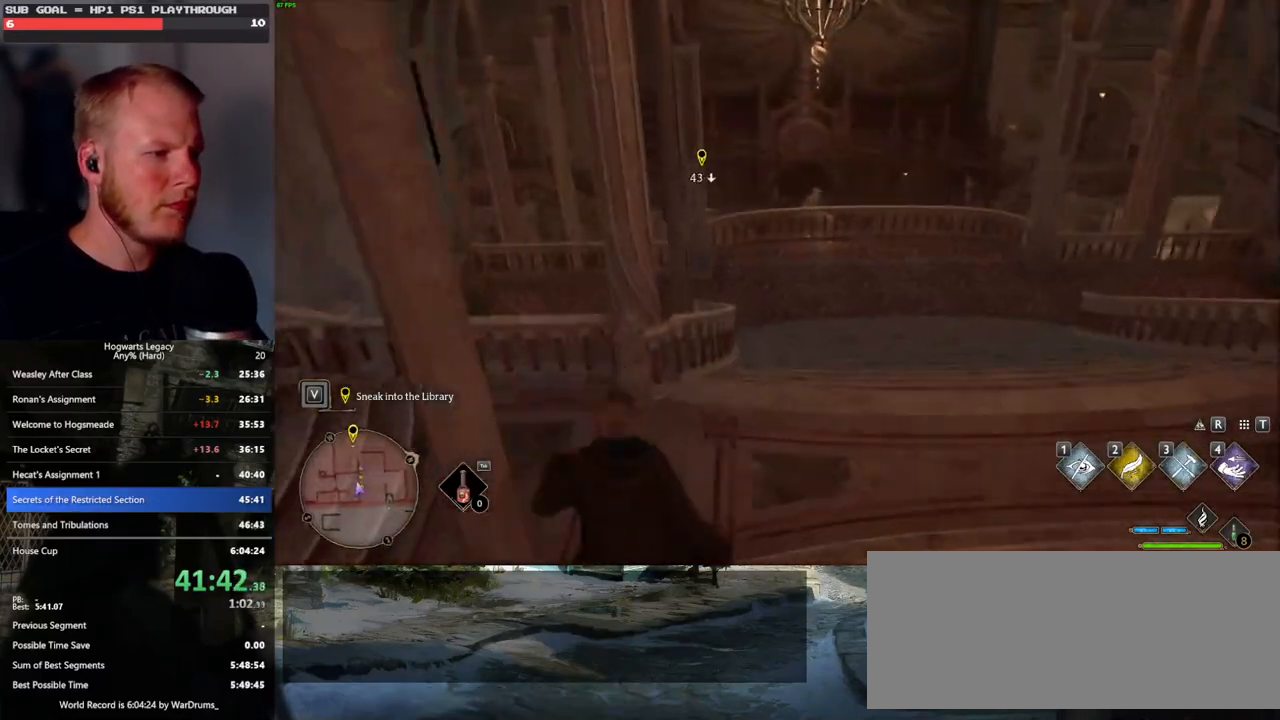
{"keys": ["w"], "mouse": [], "events": [[217, "mouse_mb5", "up"], [317, "d", "down"], [383, "d", "up"]]}
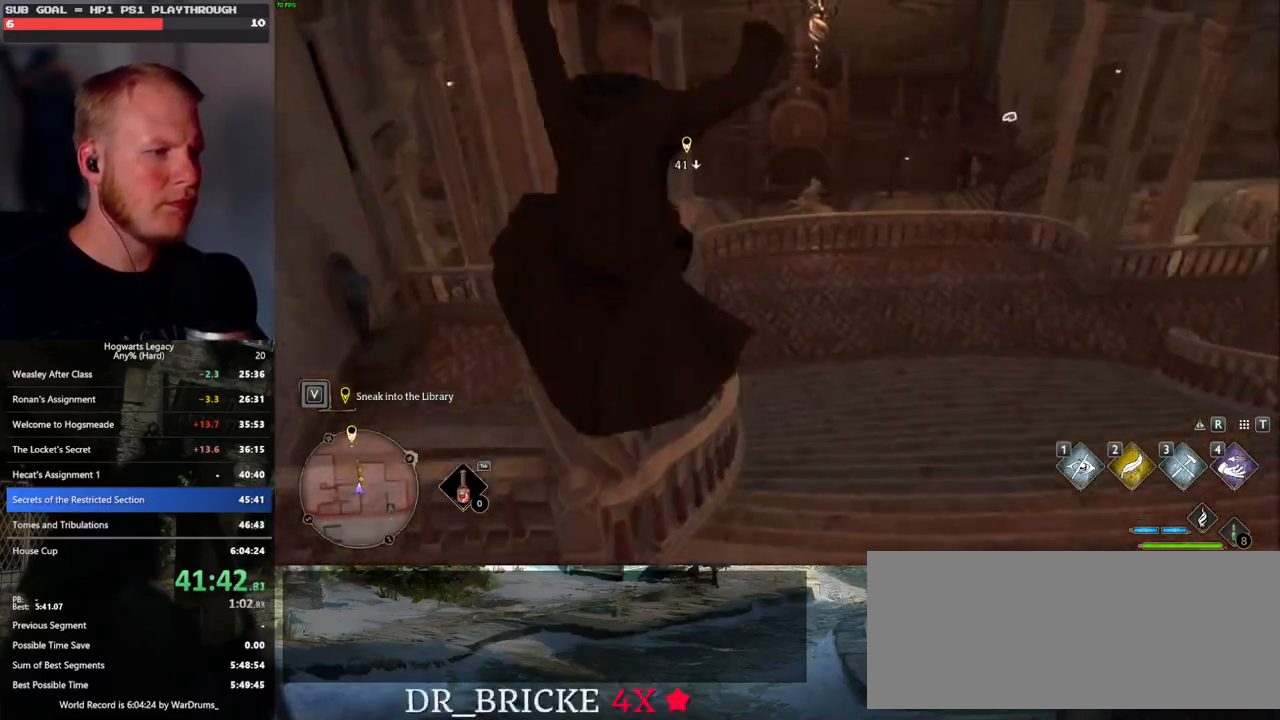
{"keys": ["w"], "mouse": [], "events": []}
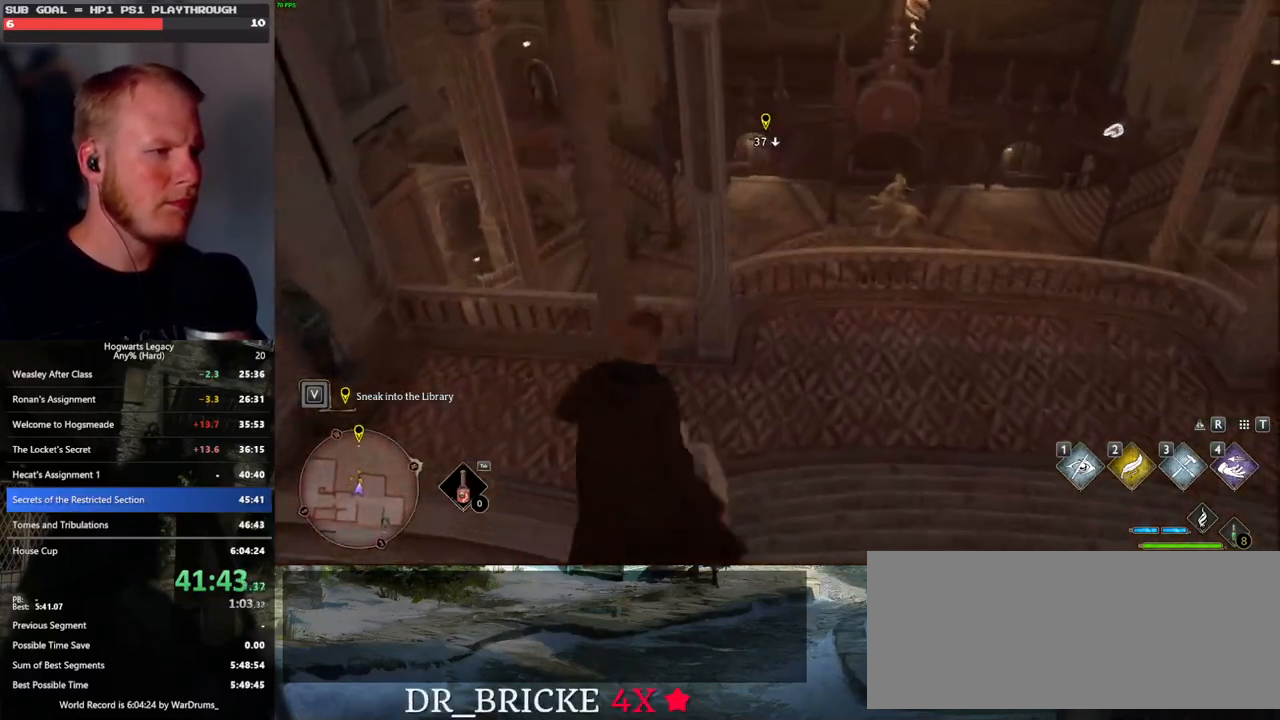
{"keys": ["a", "w"], "mouse": [], "events": [[267, "mouse_mb5", "down"], [300, "a", "down"], [483, "mouse_mb5", "up"]]}
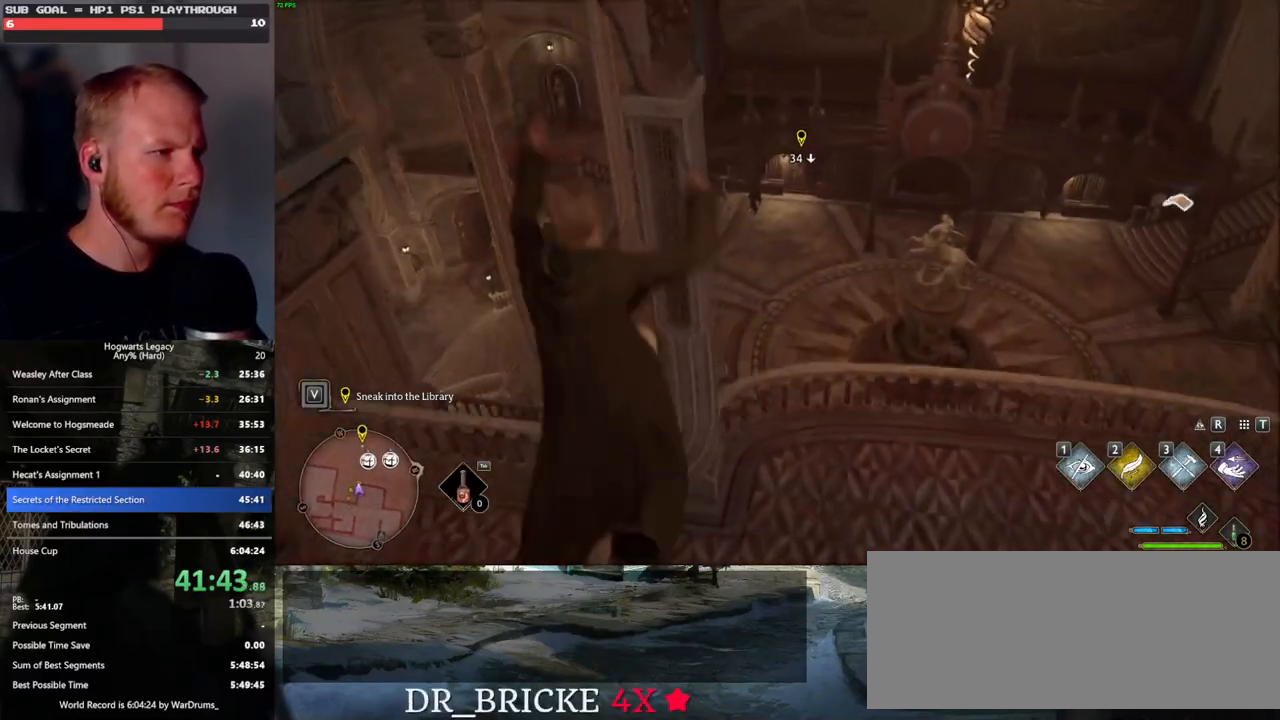
{"keys": ["w"], "mouse": [], "events": [[333, "a", "up"]]}
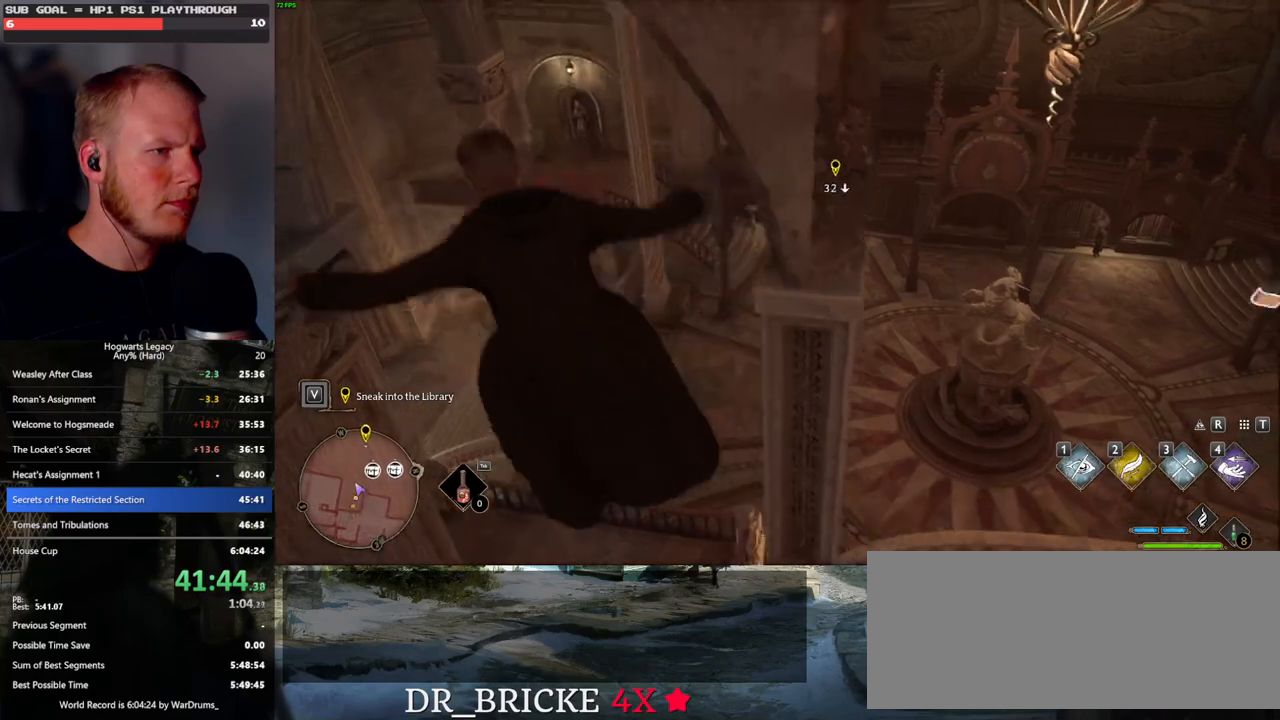
{"keys": ["w"], "mouse": [], "events": [[33, "d", "down"], [333, "d", "up"]]}
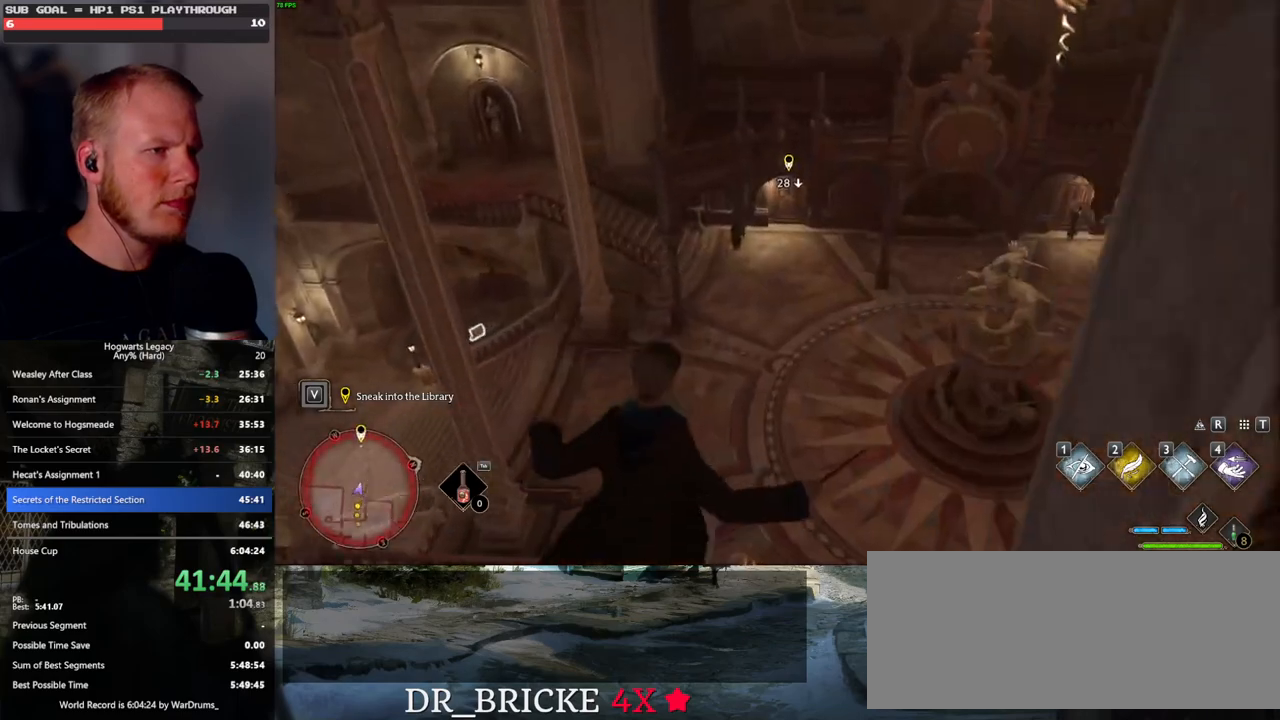
{"keys": ["w"], "mouse": [], "events": []}
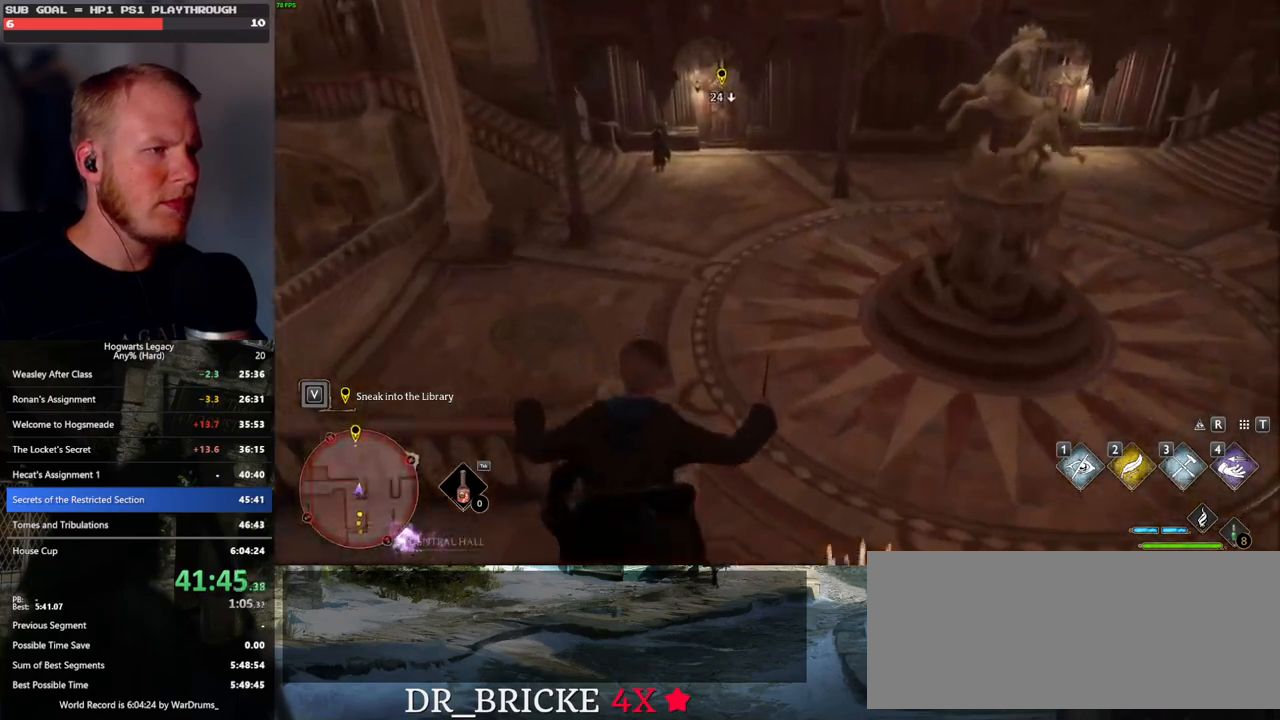
{"keys": ["w"], "mouse": [], "events": [[267, "mouse_mb5", "down"], [417, "mouse_mb5", "up"]]}
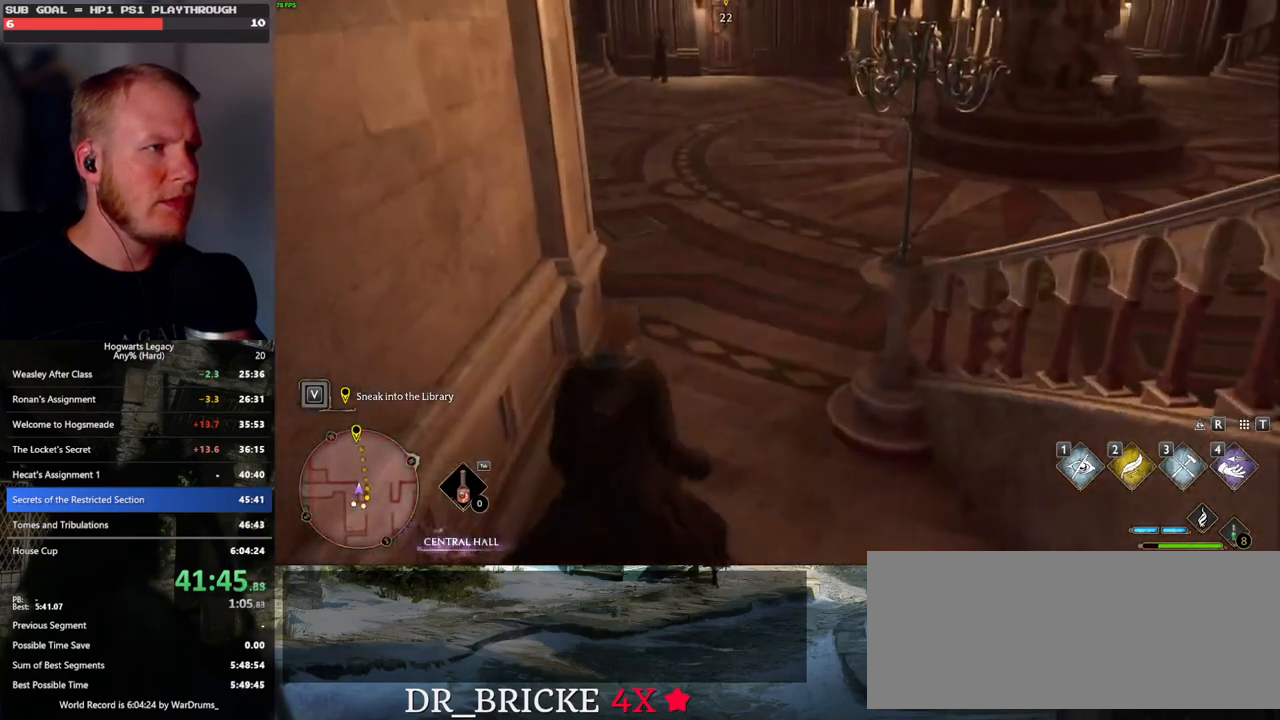
{"keys": ["w"], "mouse": [], "events": [[233, "w", "up"], [450, "w", "down"]]}
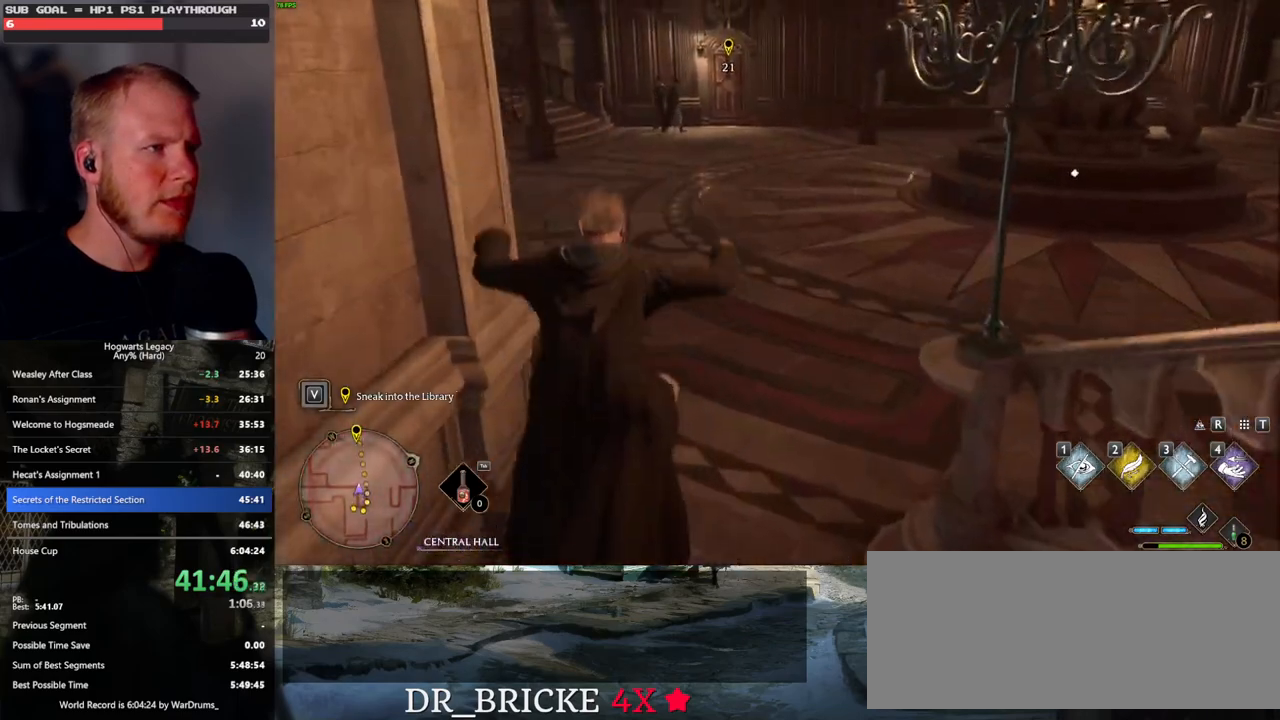
{"keys": ["d", "w"], "mouse": [], "events": [[317, "d", "down"]]}
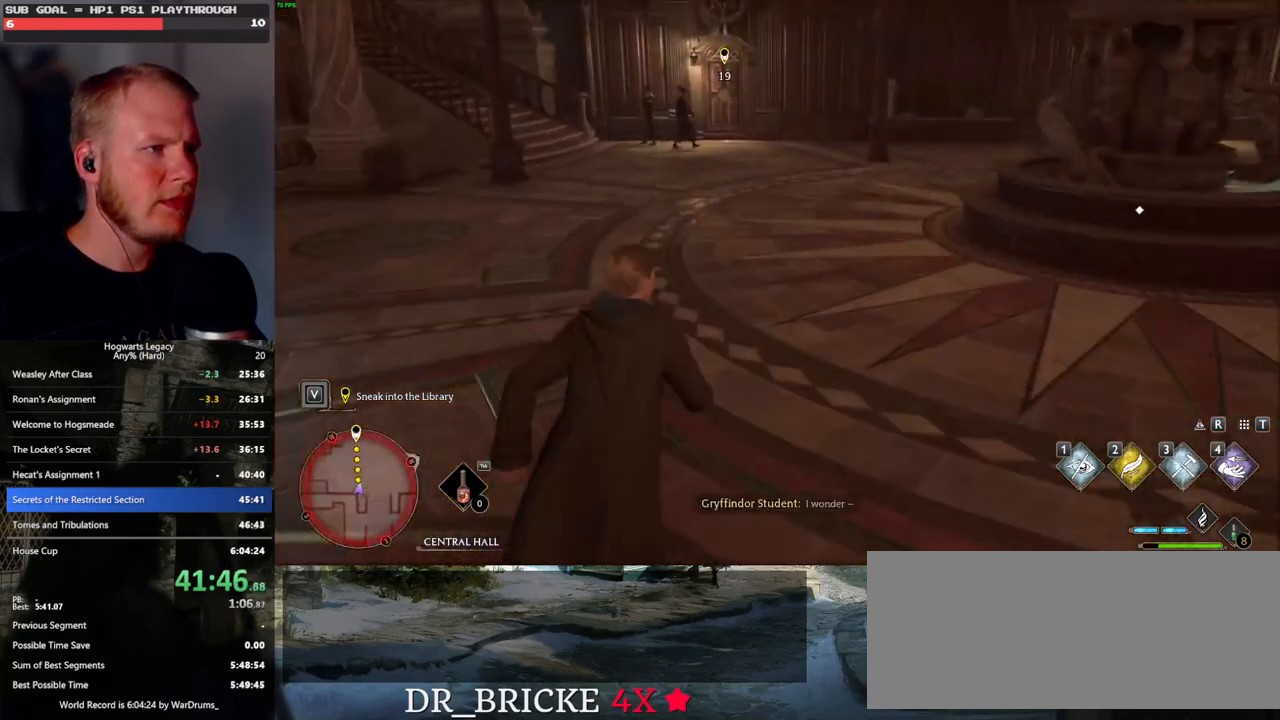
{"keys": ["a", "w"], "mouse": [], "events": [[17, "d", "up"], [133, "a", "down"]]}
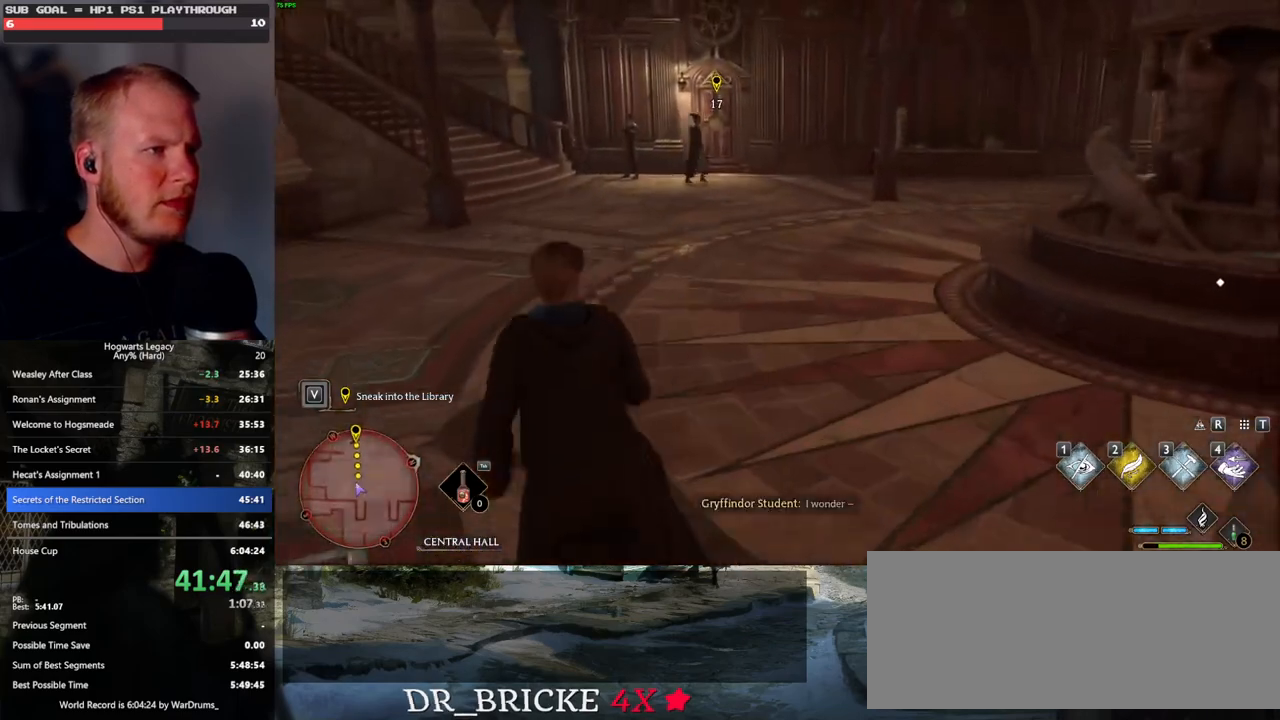
{"keys": ["a", "w"], "mouse": [], "events": [[33, "a", "up"], [83, "d", "down"], [367, "d", "up"], [467, "a", "down"]]}
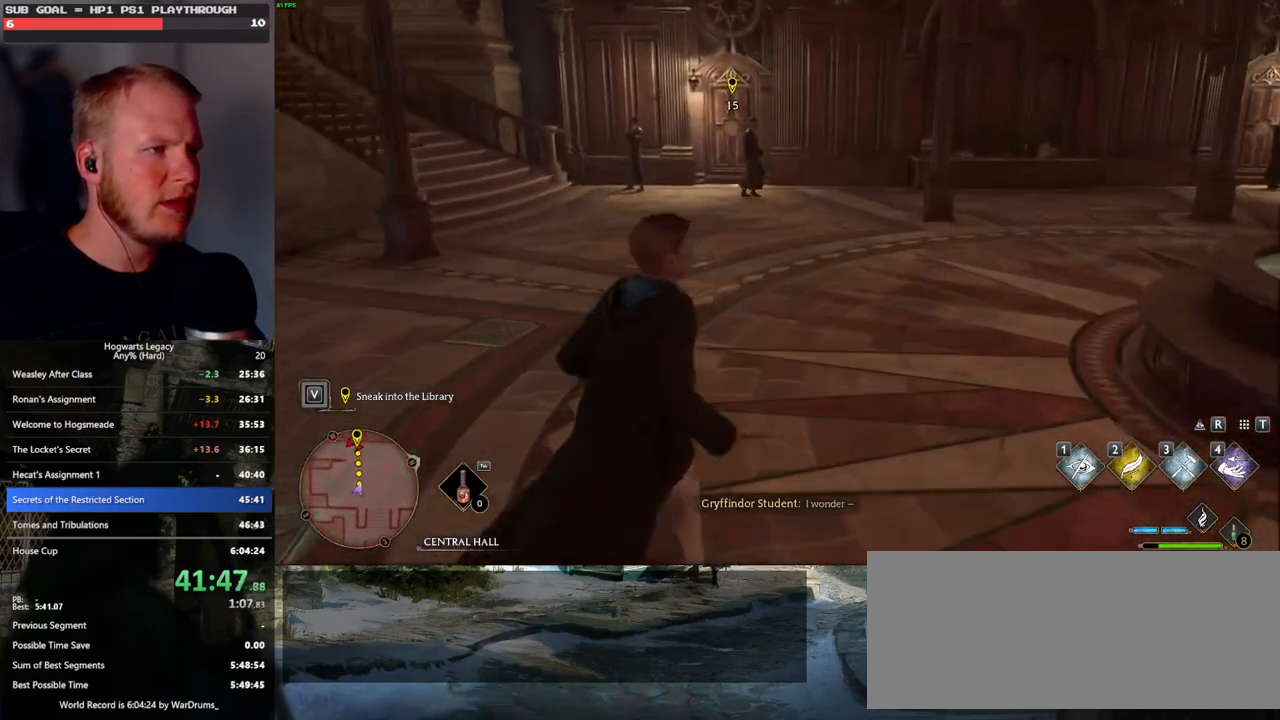
{"keys": ["d", "w"], "mouse": [], "events": [[467, "a", "up"], [467, "d", "down"]]}
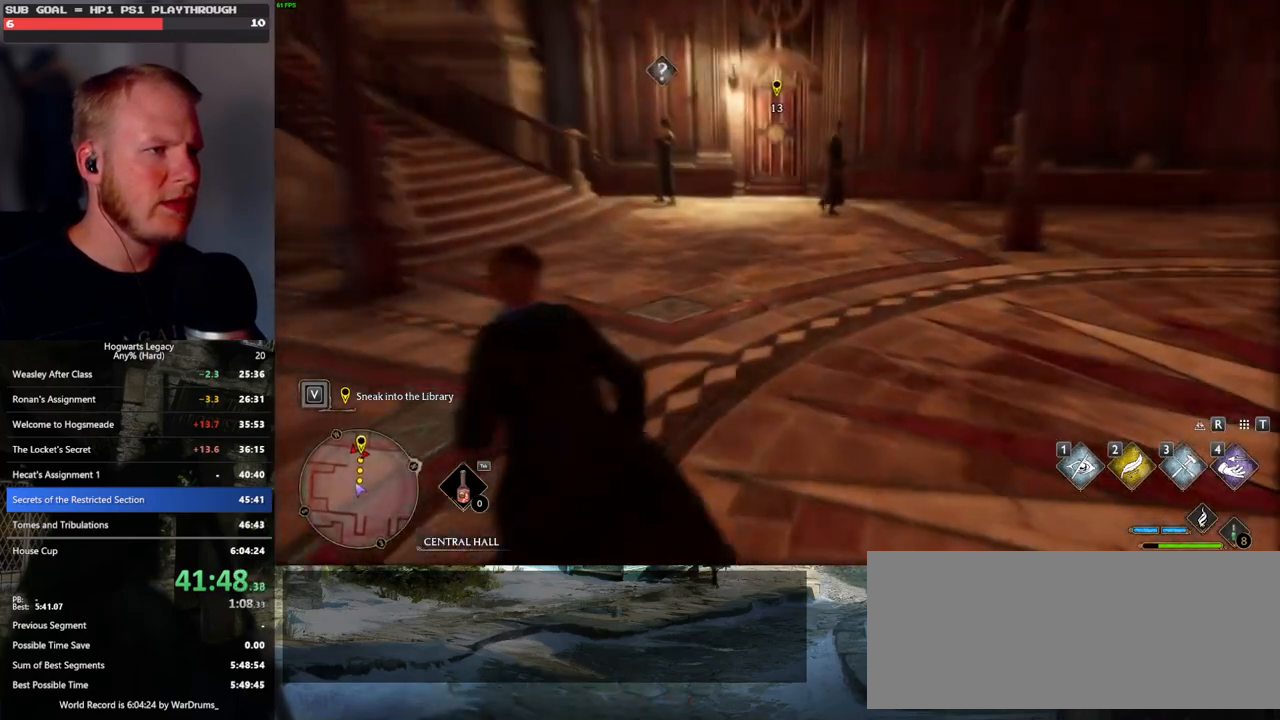
{"keys": ["shift_l", "w"], "mouse": [], "events": [[433, "shift_l", "down"], [500, "d", "up"]]}
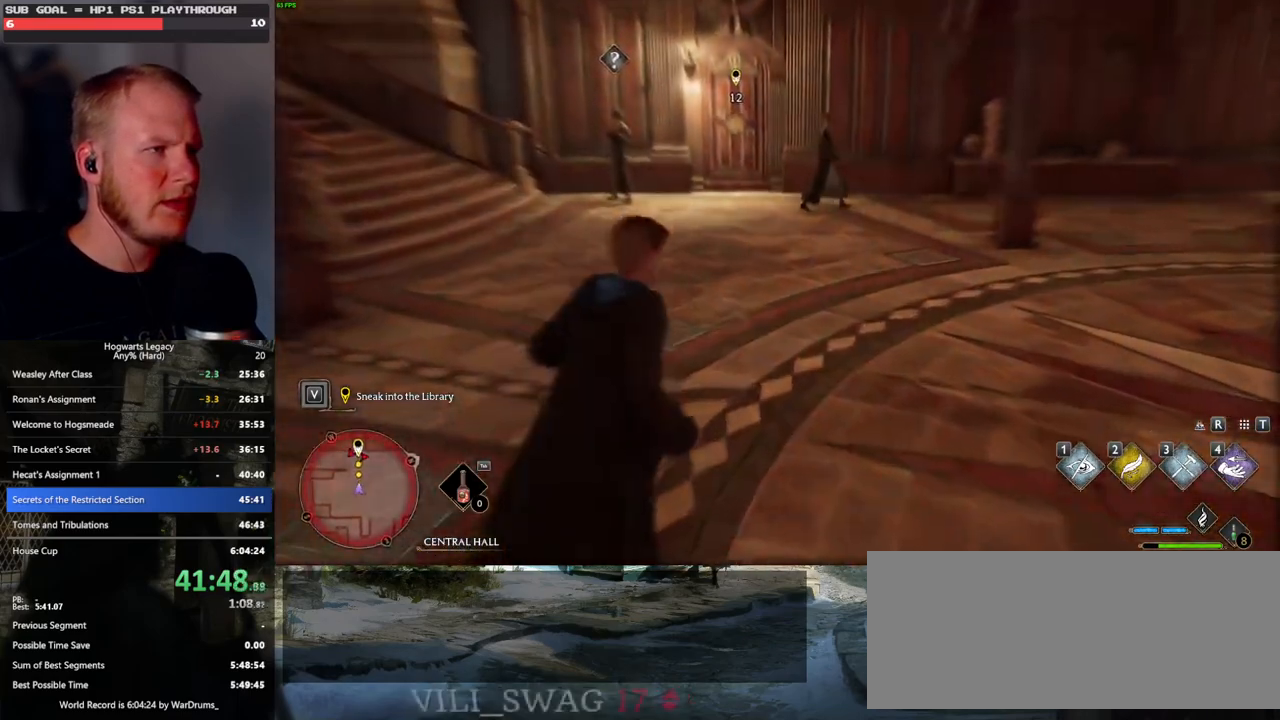
{"keys": ["w"], "mouse": [], "events": [[100, "shift_l", "up"]]}
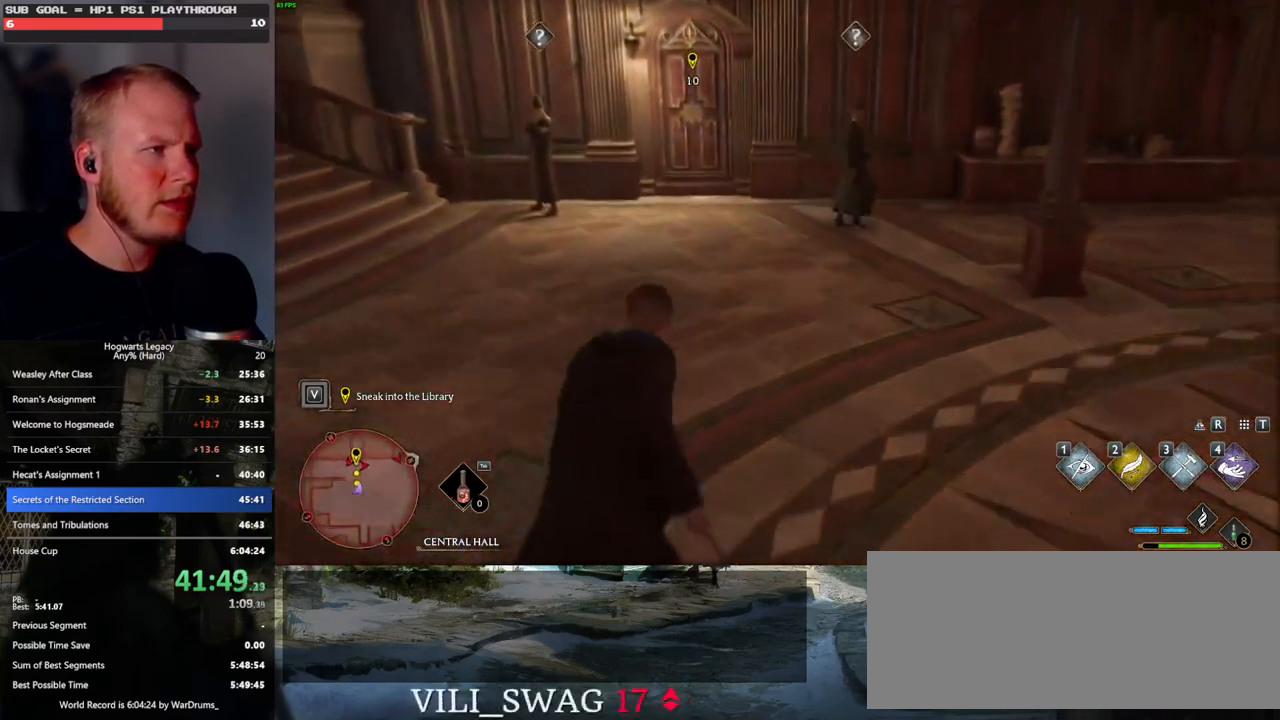
{"keys": ["w"], "mouse": [], "events": []}
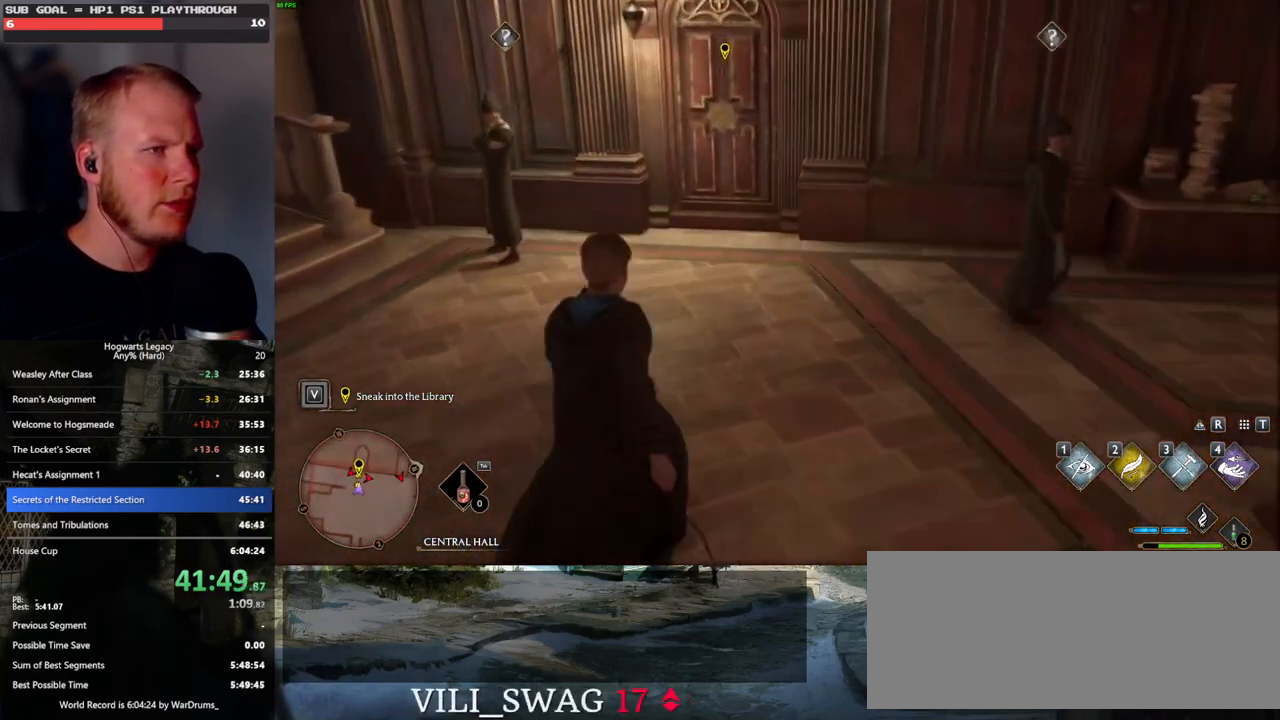
{"keys": ["w"], "mouse": [], "events": []}
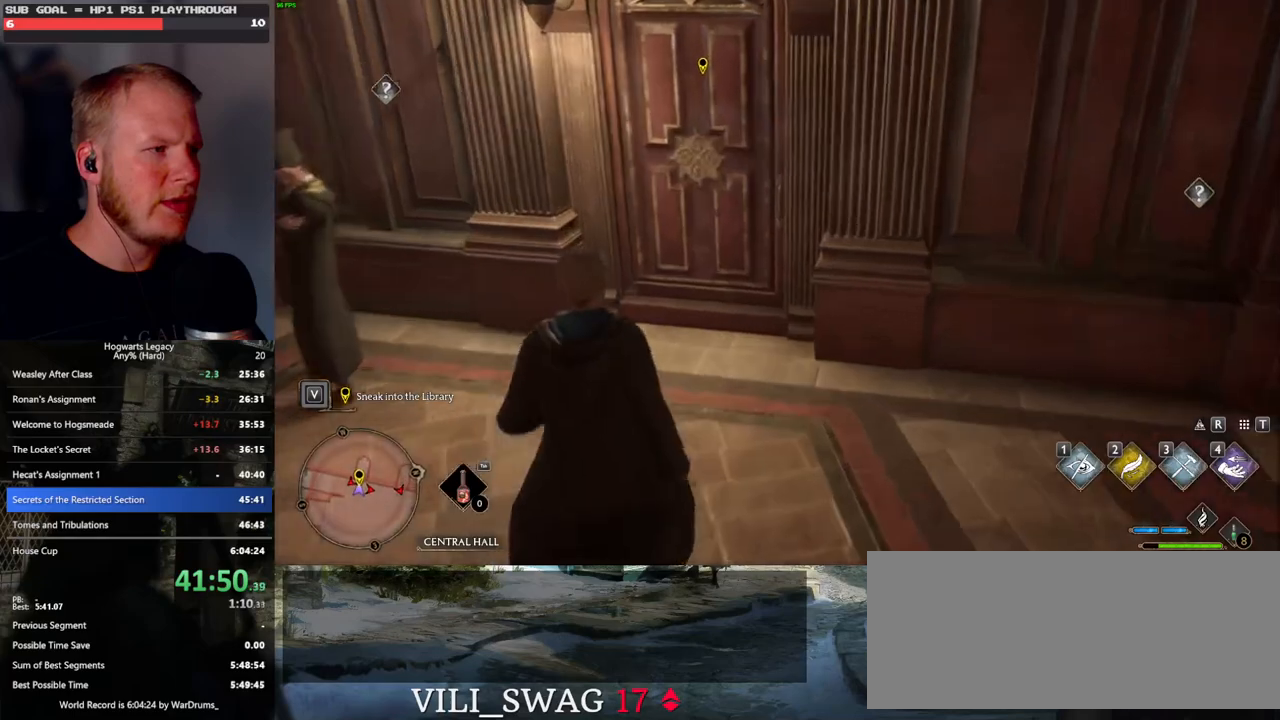
{"keys": ["w"], "mouse": [], "events": [[33, "space", "down"], [400, "space", "up"]]}
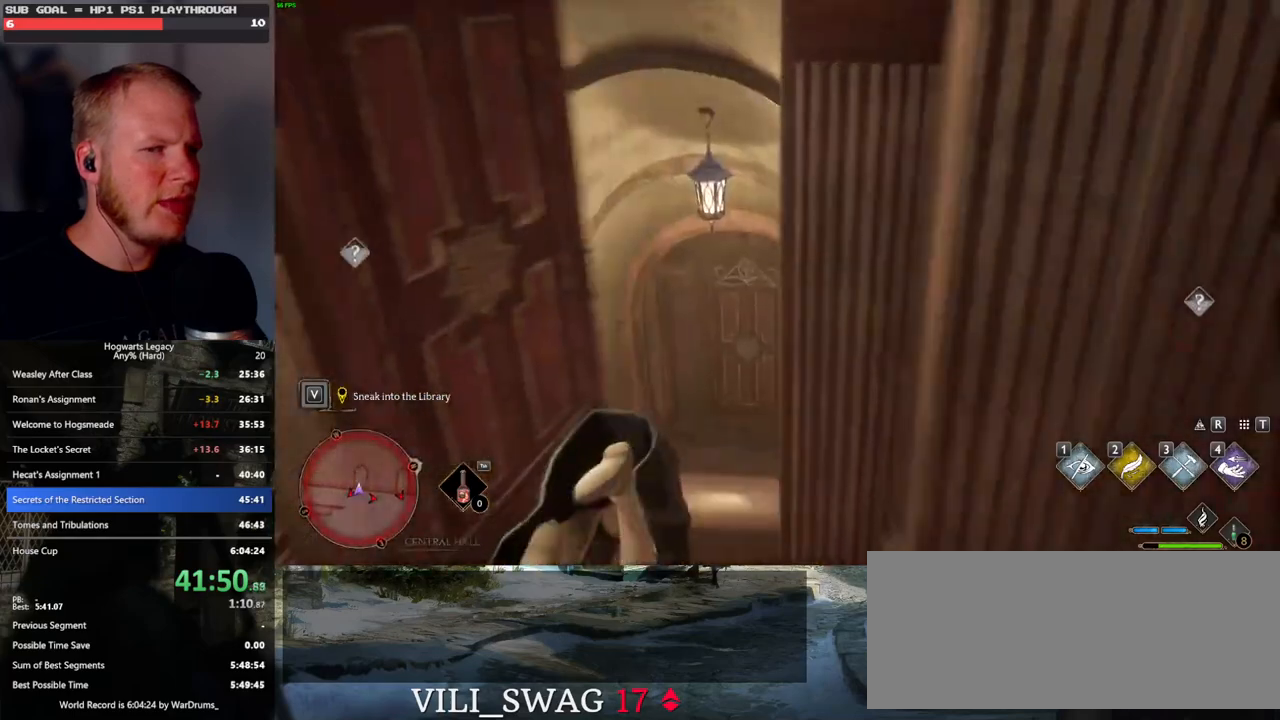
{"keys": ["w"], "mouse": [], "events": []}
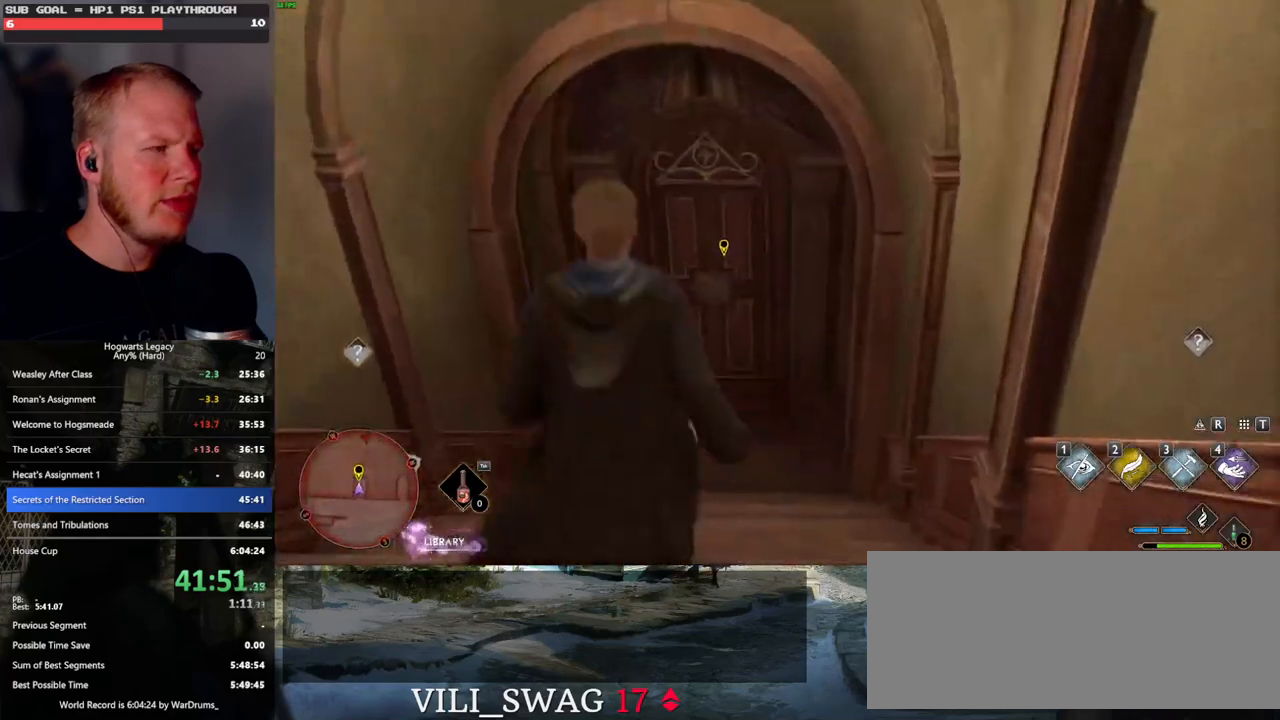
{"keys": ["w"], "mouse": [], "events": []}
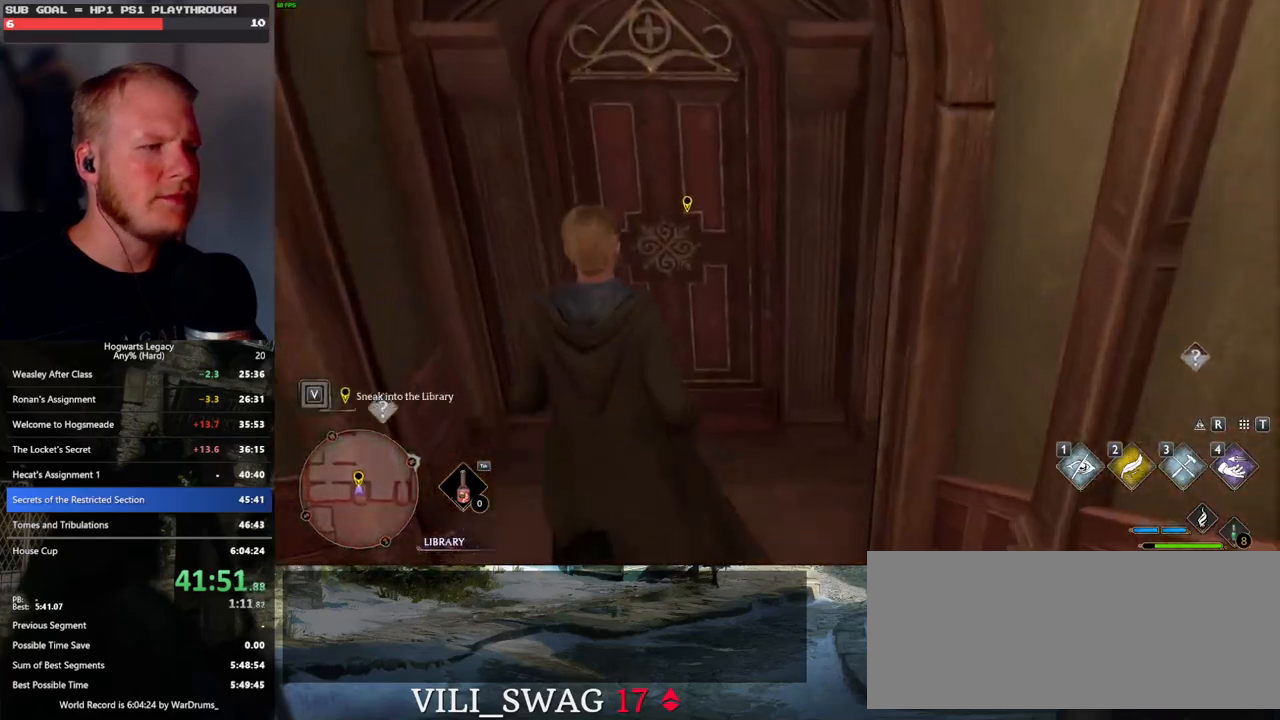
{"keys": ["w"], "mouse": [], "events": []}
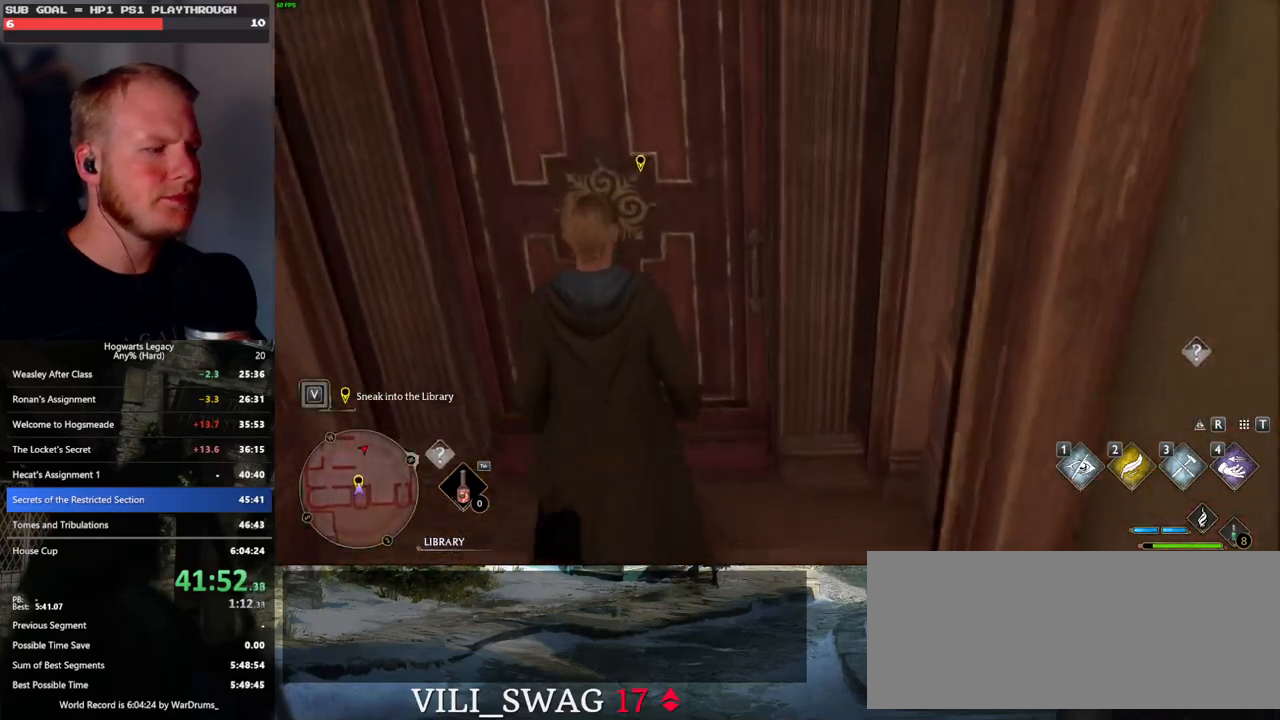
{"keys": ["w"], "mouse": [], "events": []}
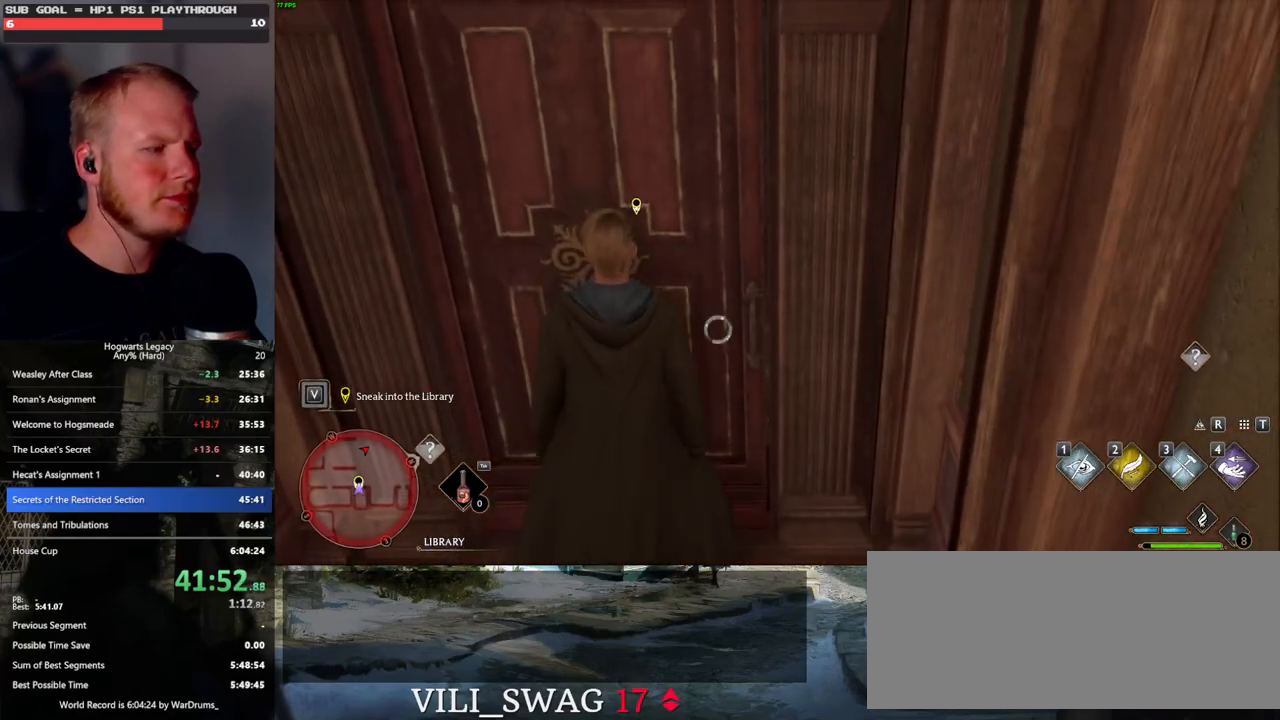
{"keys": ["w"], "mouse": [], "events": []}
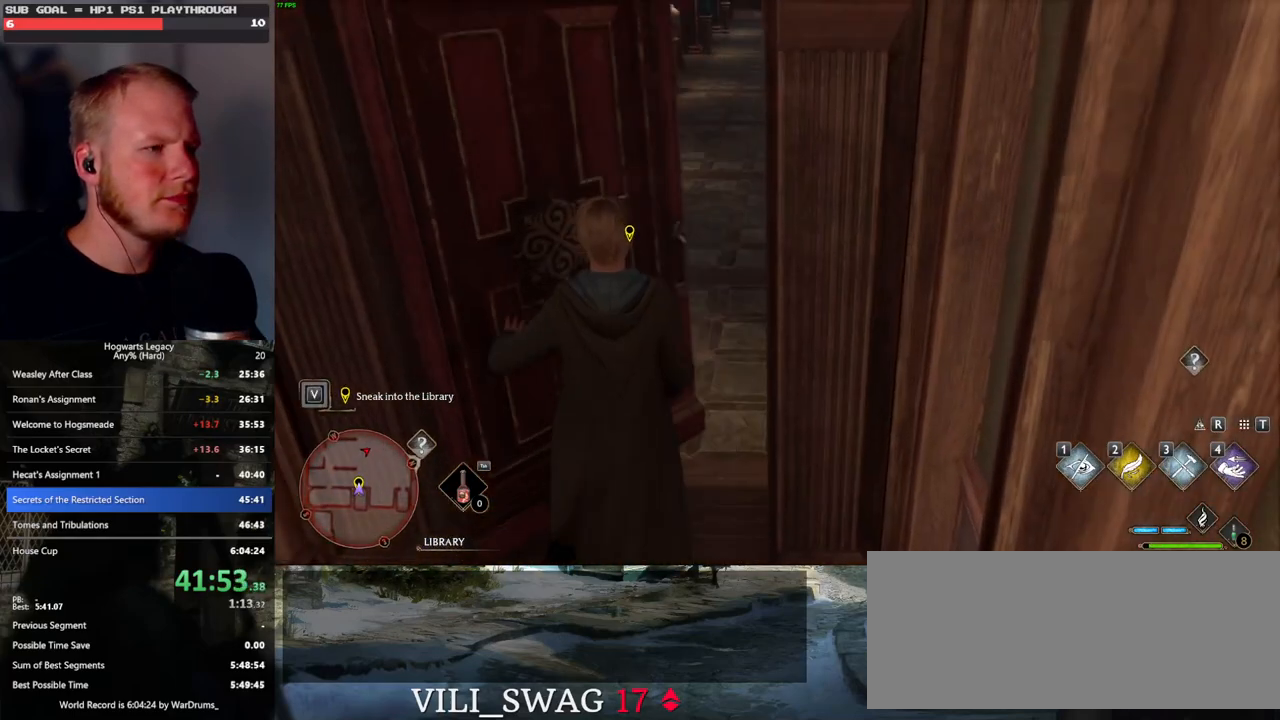
{"keys": ["w"], "mouse": [], "events": []}
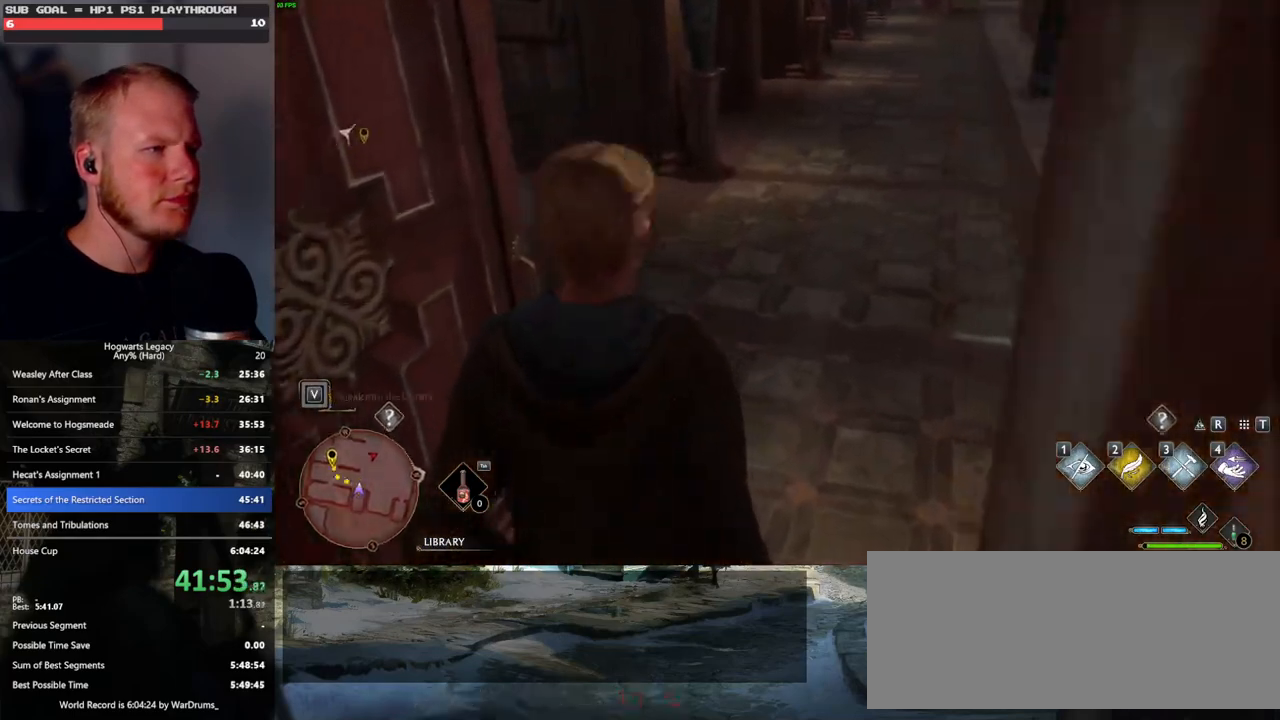
{"keys": ["w"], "mouse": [], "events": []}
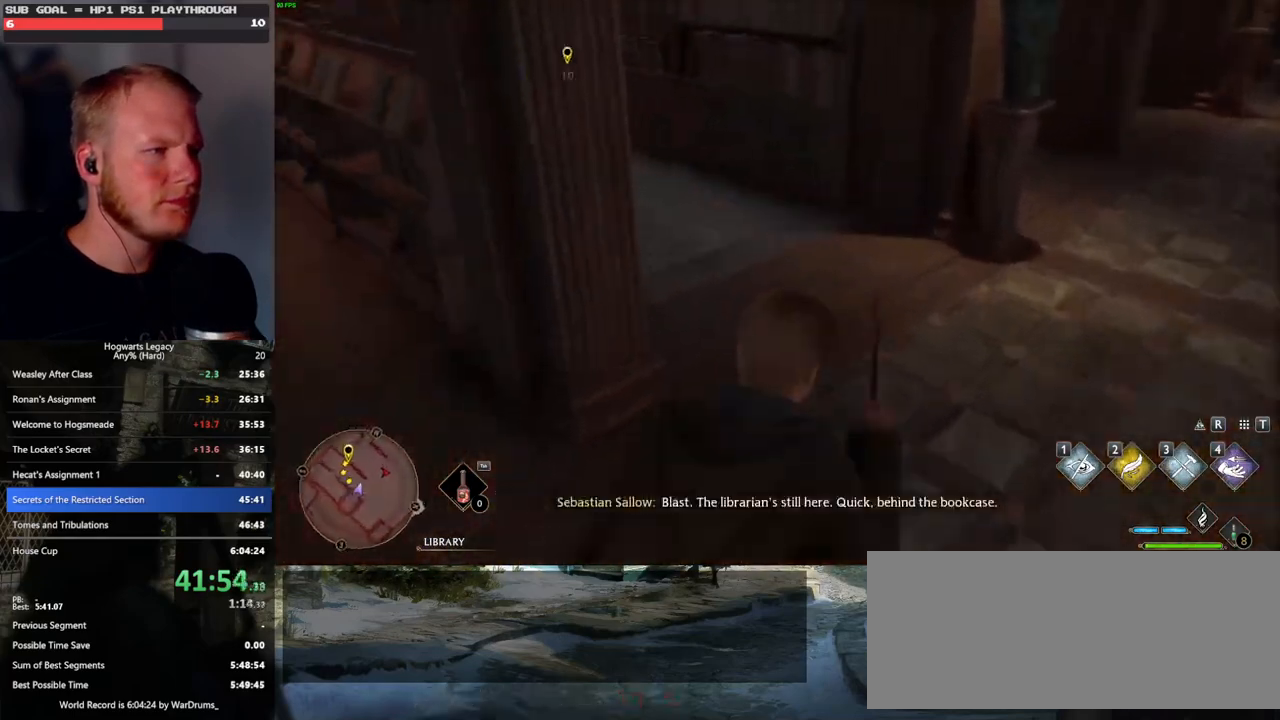
{"keys": ["w"], "mouse": [], "events": []}